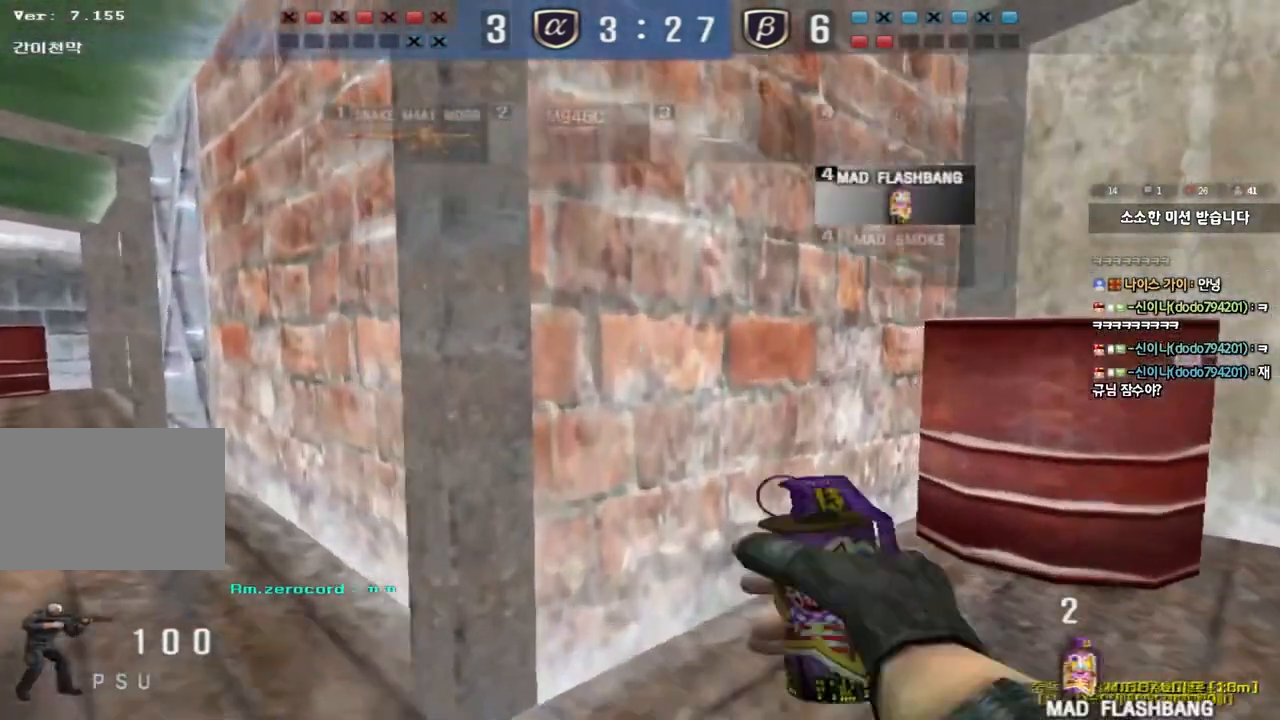
Gameplay with keyboard; each line is a JSON object with the keys held at the frame after it. "events" lists presses ("down") and releases ("up") of "a", "ctrl", "d", "e", "f", "q", "r", "s", "shift", "space", "tab" and "w" between this image and that frame as [ms after this image, input, new state], when the widget could be followed in between. No other keys are recorded. Mouse input is not recorded.
{"keys": ["a", "w"], "events": []}
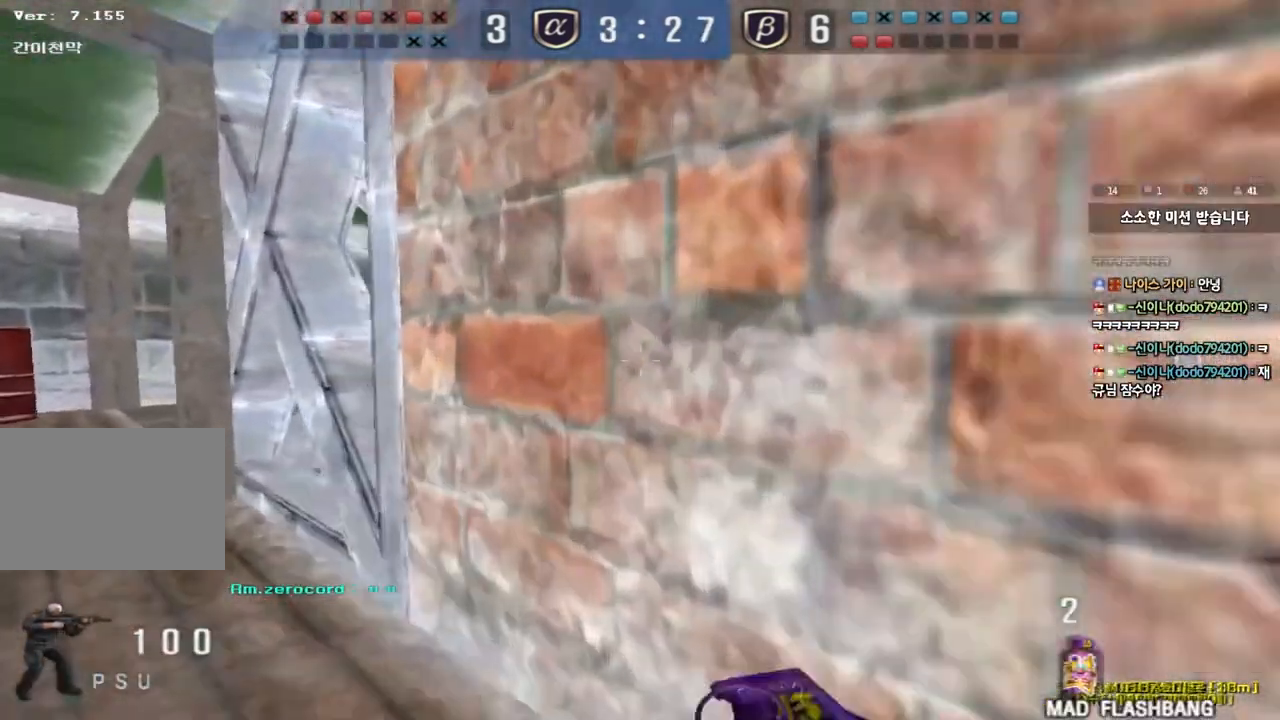
{"keys": ["a", "w"], "events": []}
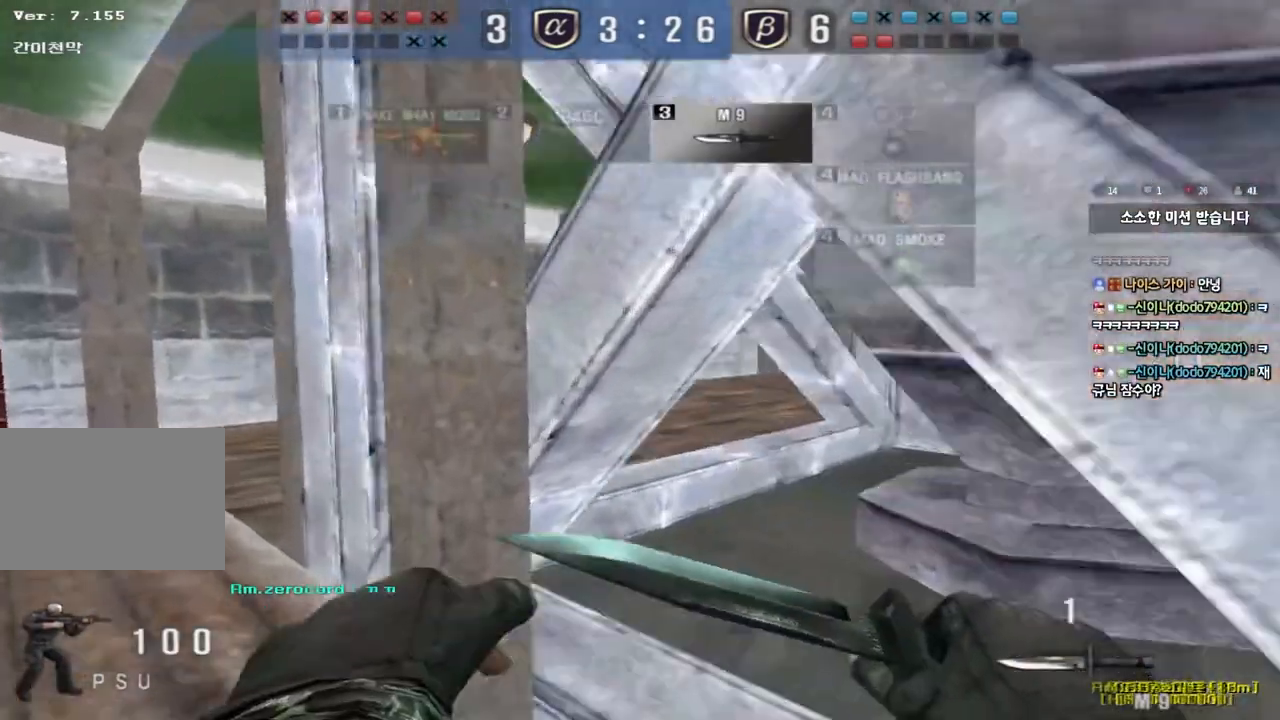
{"keys": ["a", "w"], "events": []}
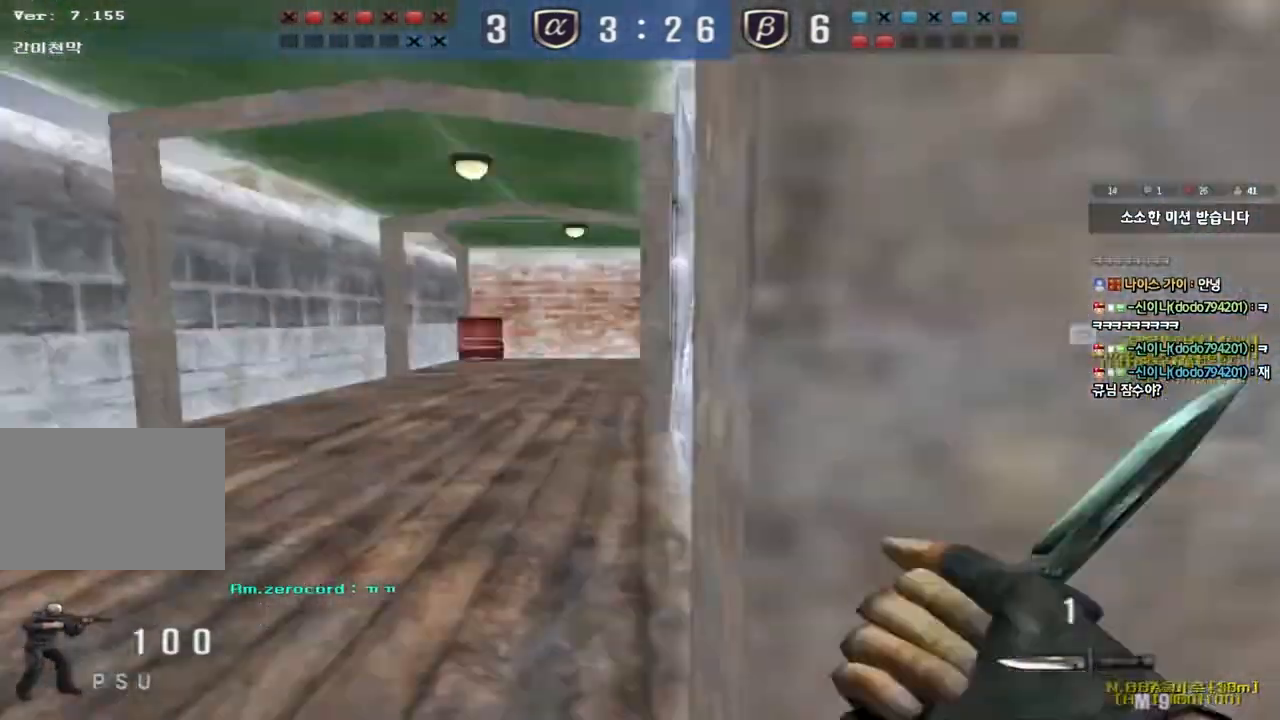
{"keys": ["a", "w"], "events": []}
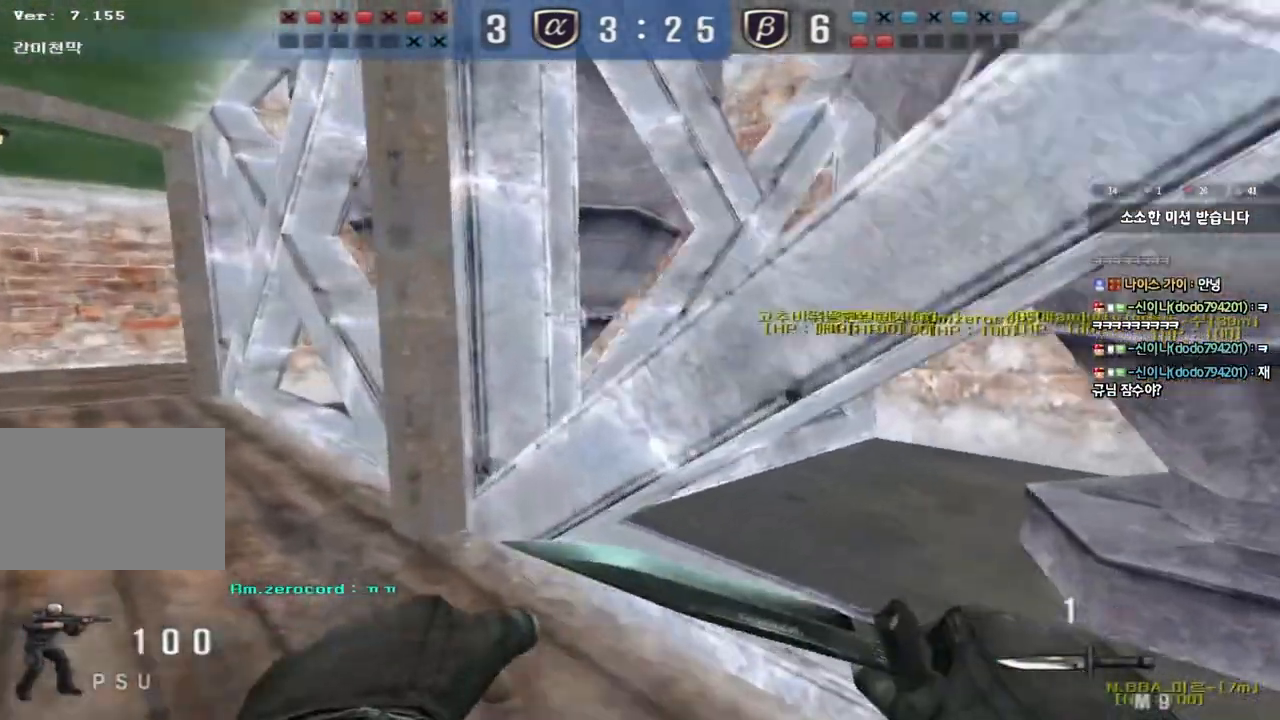
{"keys": ["a", "w"], "events": []}
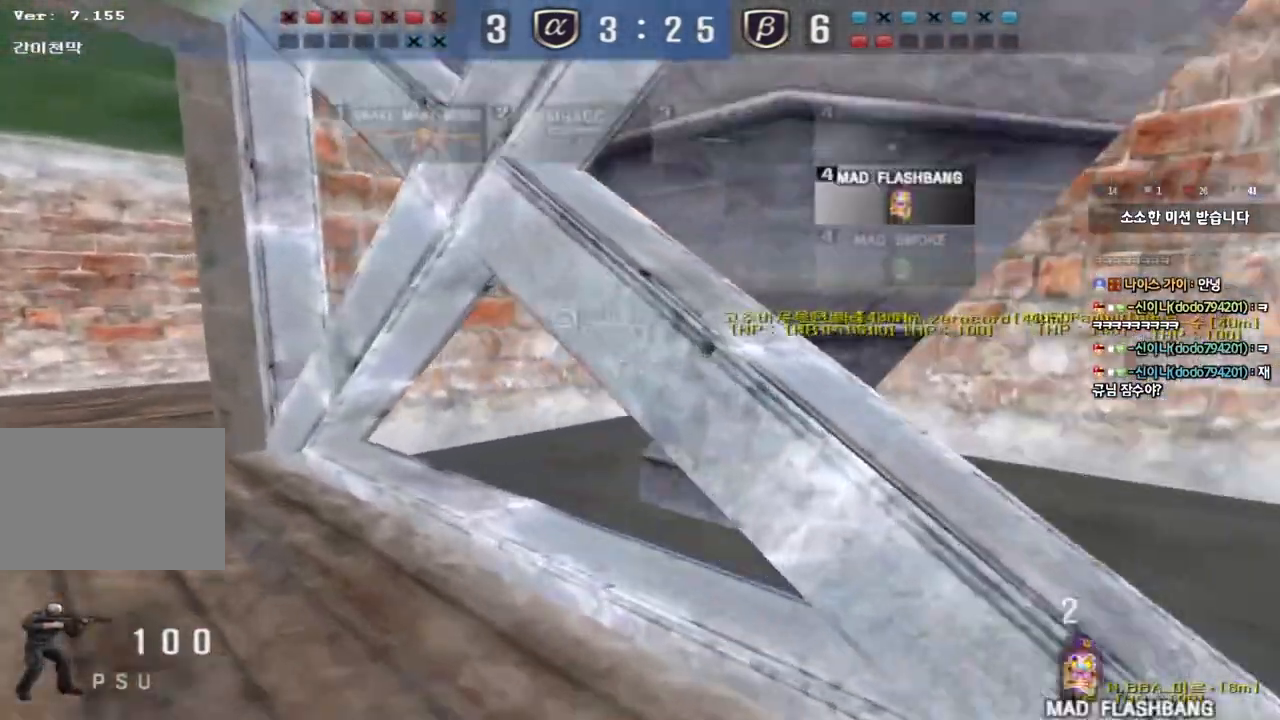
{"keys": ["a", "w"], "events": []}
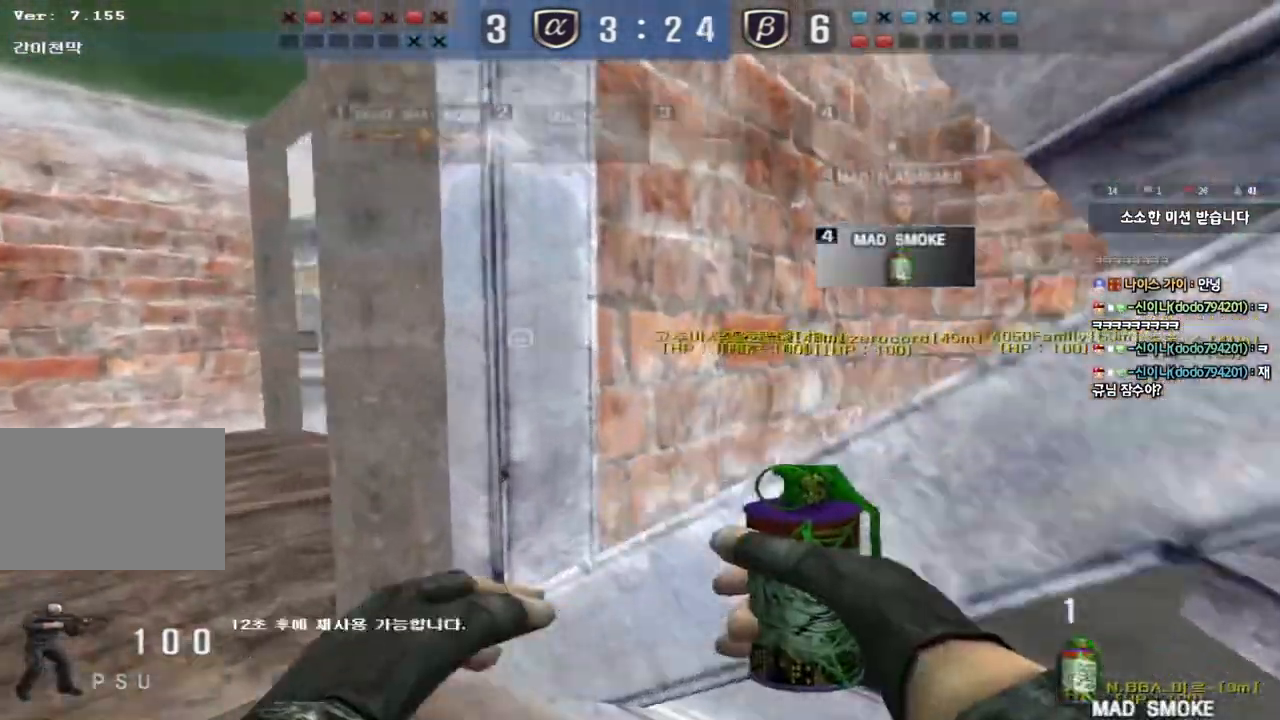
{"keys": ["d", "tab", "w"], "events": [[133, "a", "up"], [200, "d", "down"], [350, "tab", "down"]]}
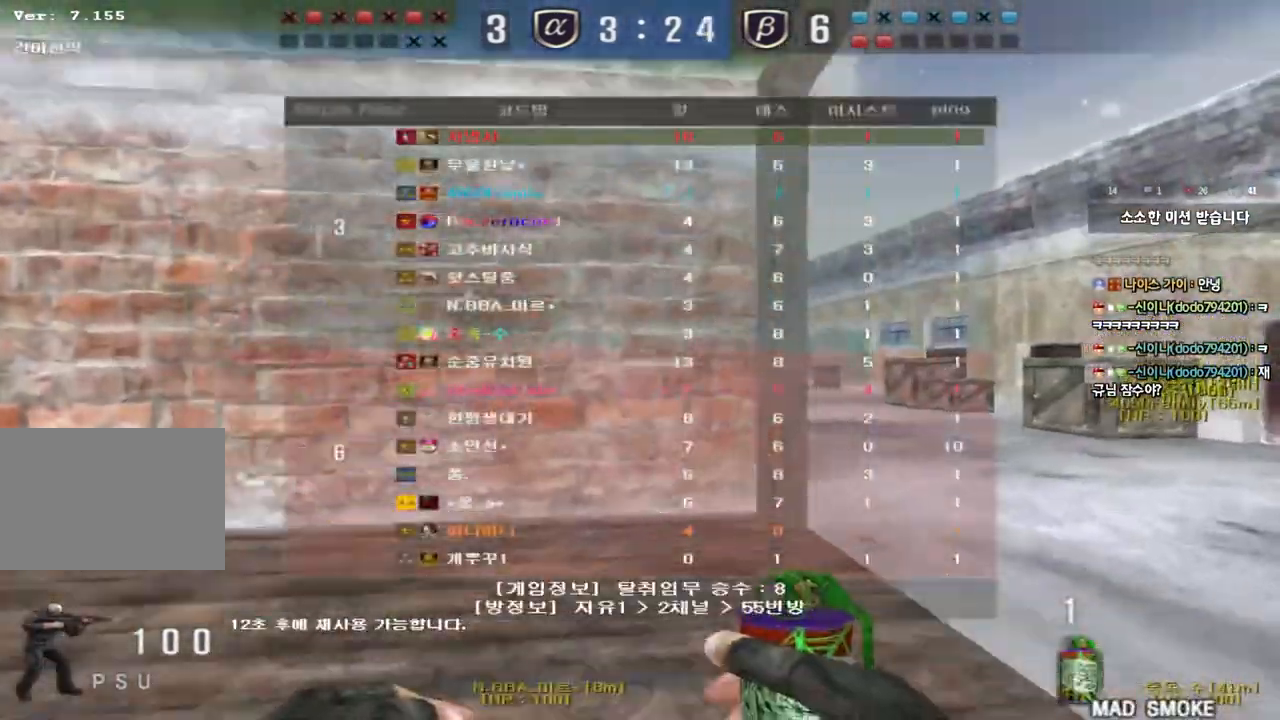
{"keys": ["w"], "events": [[17, "tab", "up"], [267, "d", "up"]]}
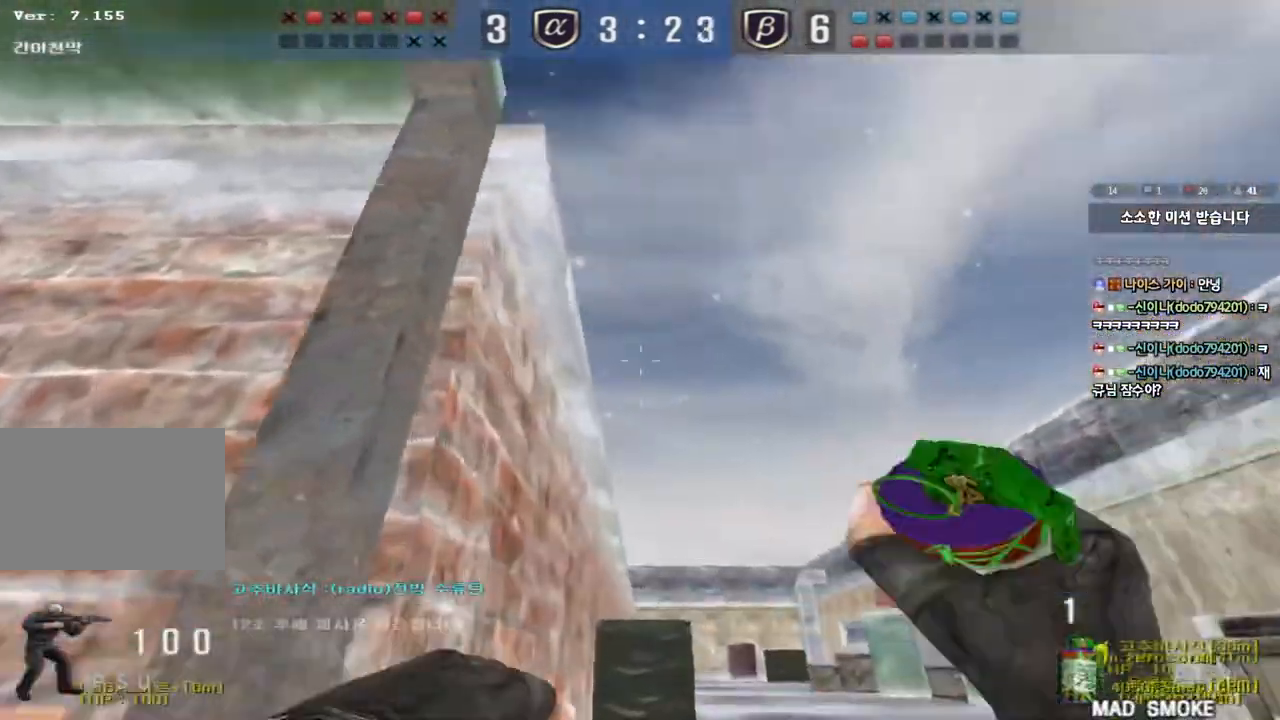
{"keys": ["d", "w"], "events": [[200, "d", "down"]]}
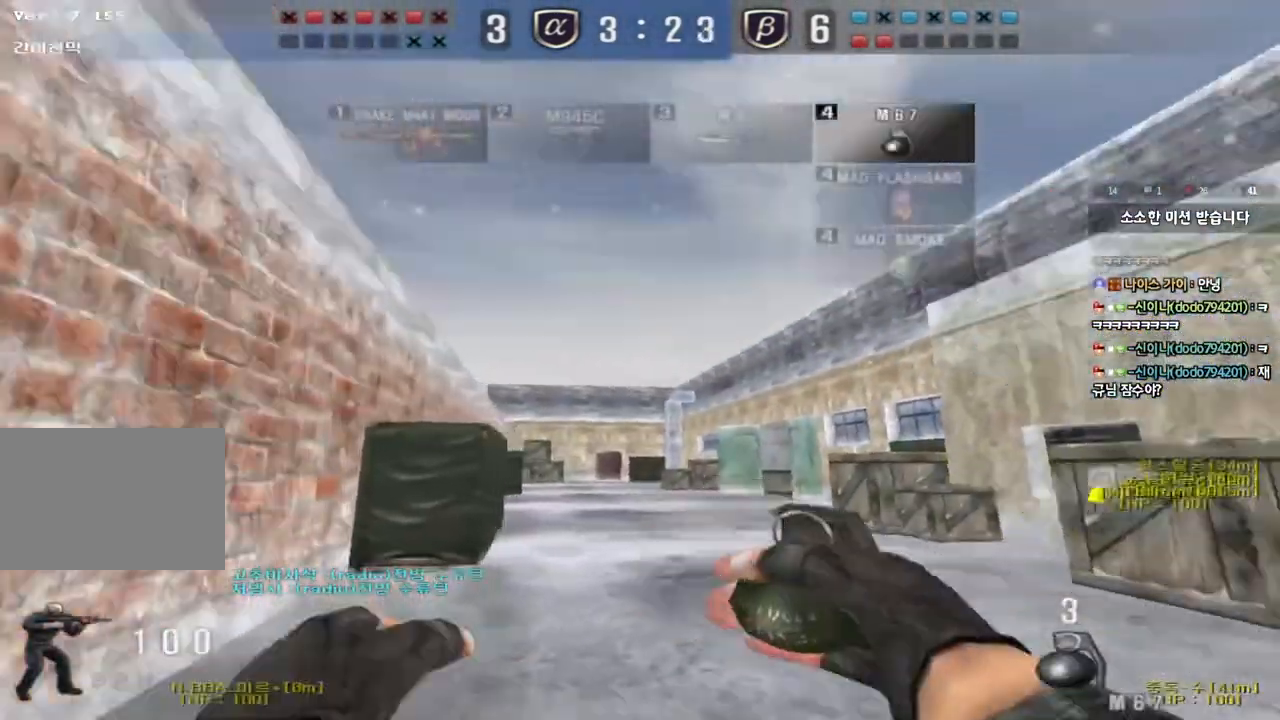
{"keys": ["d", "w"], "events": []}
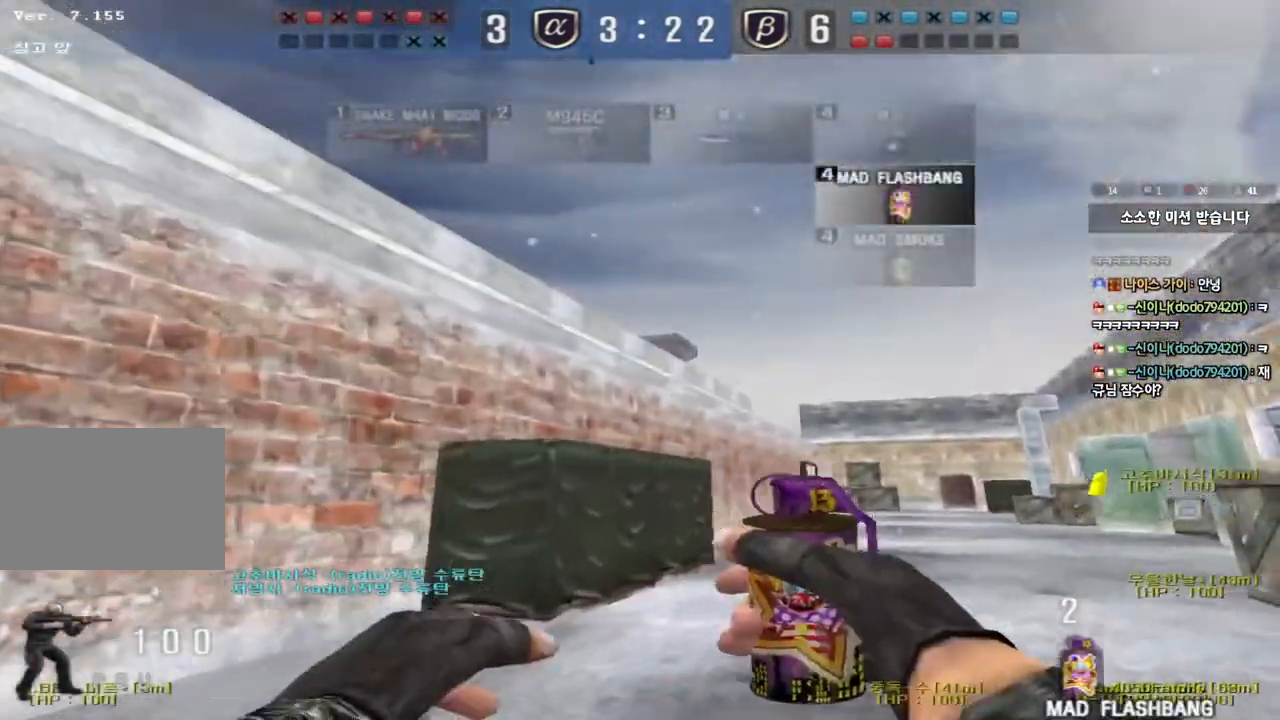
{"keys": ["d", "space", "w"], "events": [[500, "space", "down"]]}
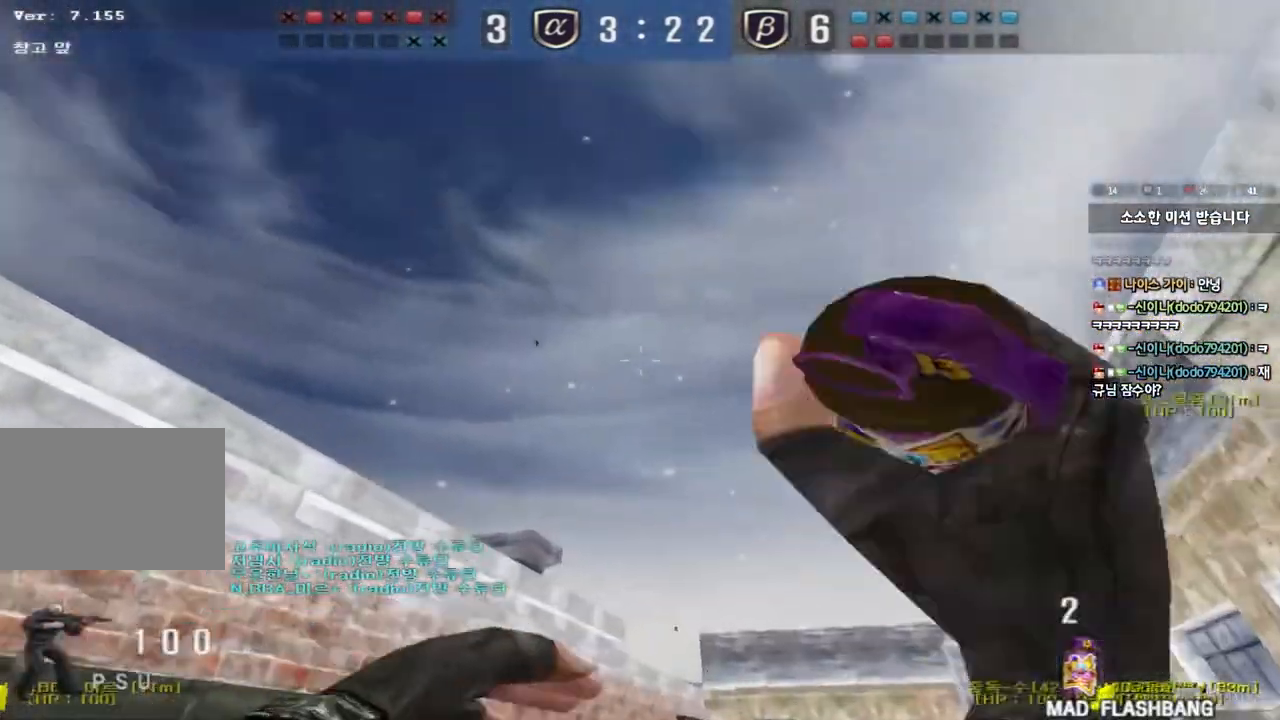
{"keys": ["a", "s"], "events": [[17, "w", "up"], [67, "d", "up"], [117, "a", "down"], [117, "s", "down"], [117, "space", "up"]]}
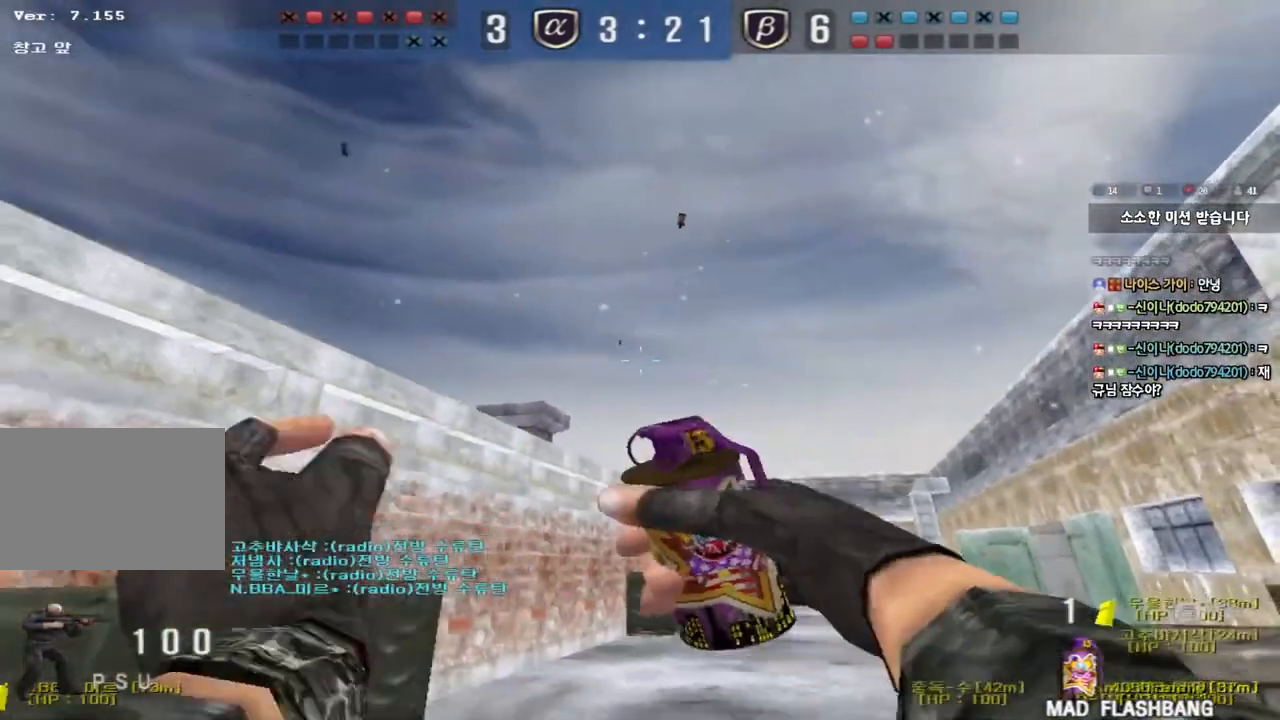
{"keys": ["d", "s"], "events": [[17, "a", "up"], [17, "d", "down"]]}
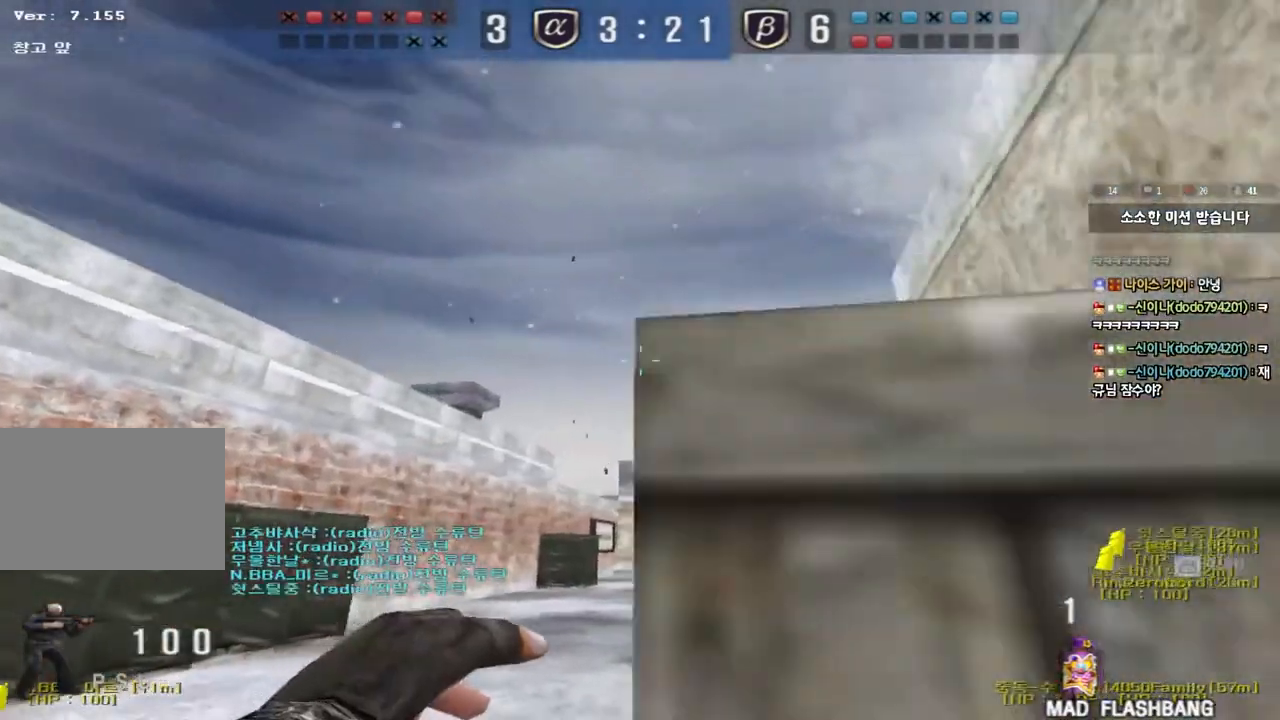
{"keys": ["d", "w"], "events": [[17, "s", "up"], [117, "w", "down"], [250, "d", "up"], [383, "d", "down"]]}
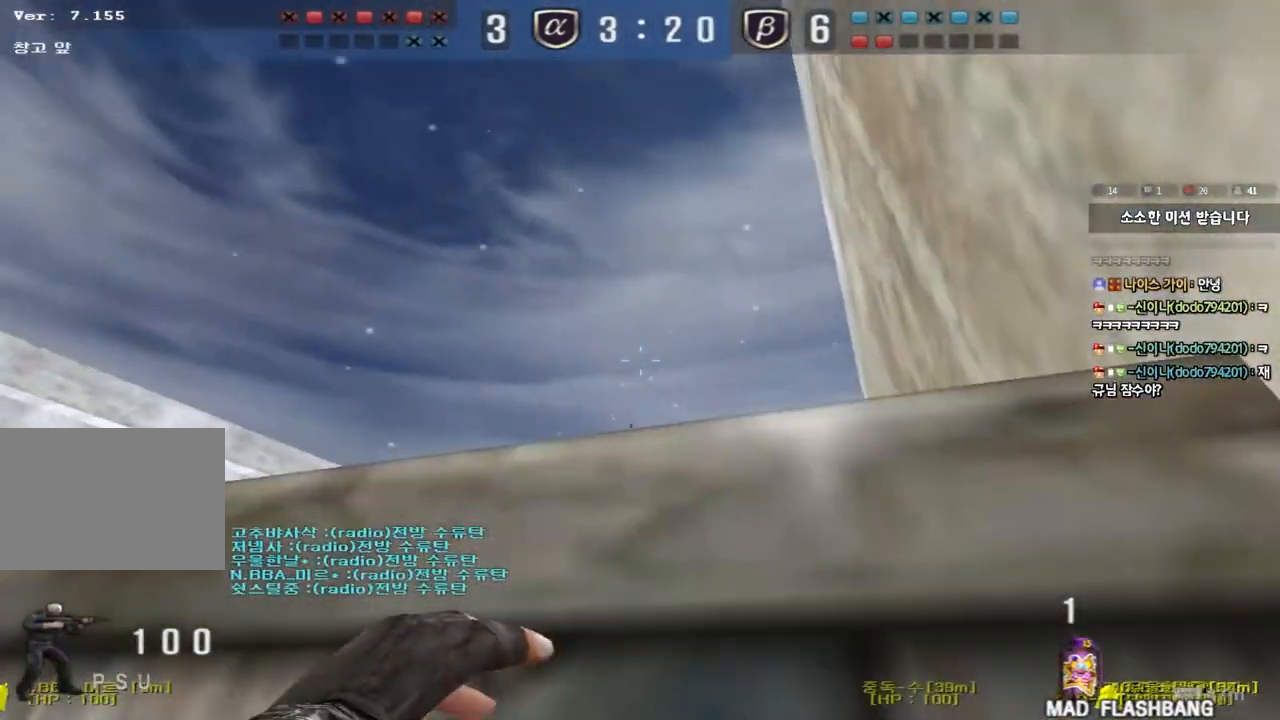
{"keys": ["s"], "events": [[383, "w", "up"], [400, "d", "up"], [500, "s", "down"]]}
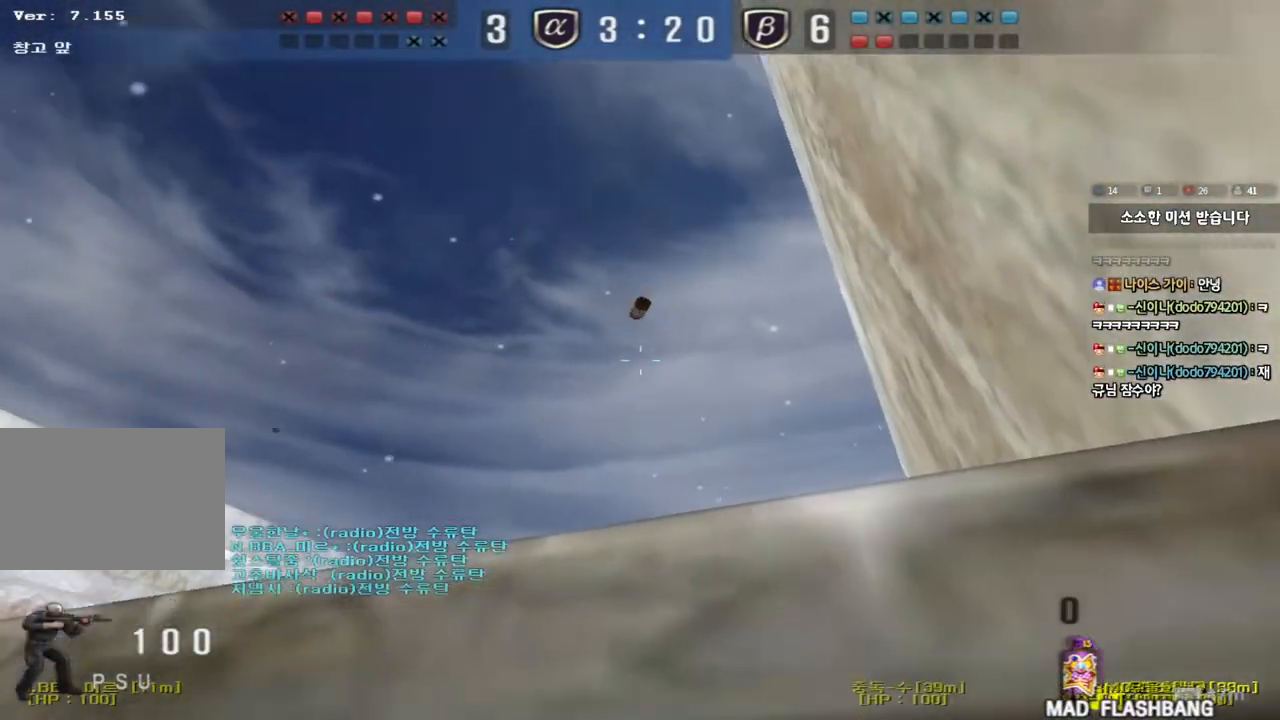
{"keys": ["s"], "events": [[450, "a", "down"], [500, "a", "up"]]}
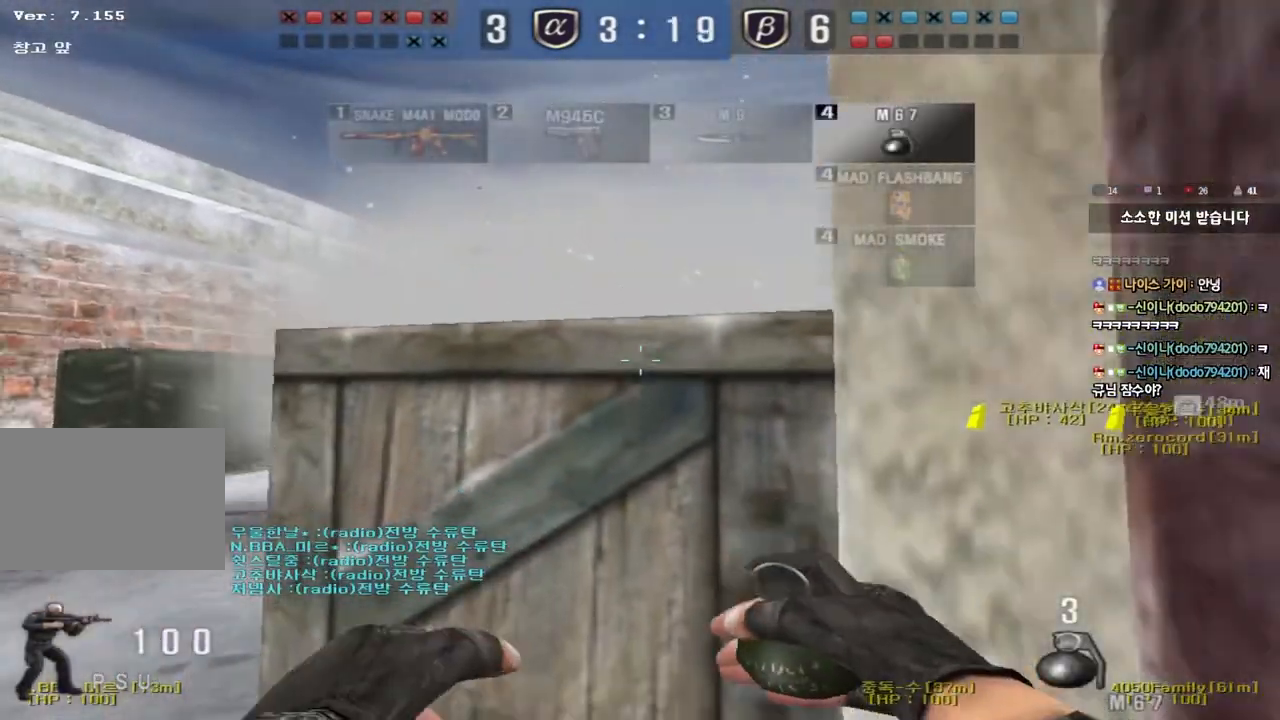
{"keys": [], "events": [[17, "s", "up"], [150, "w", "down"], [200, "d", "down"], [383, "d", "up"], [417, "w", "up"]]}
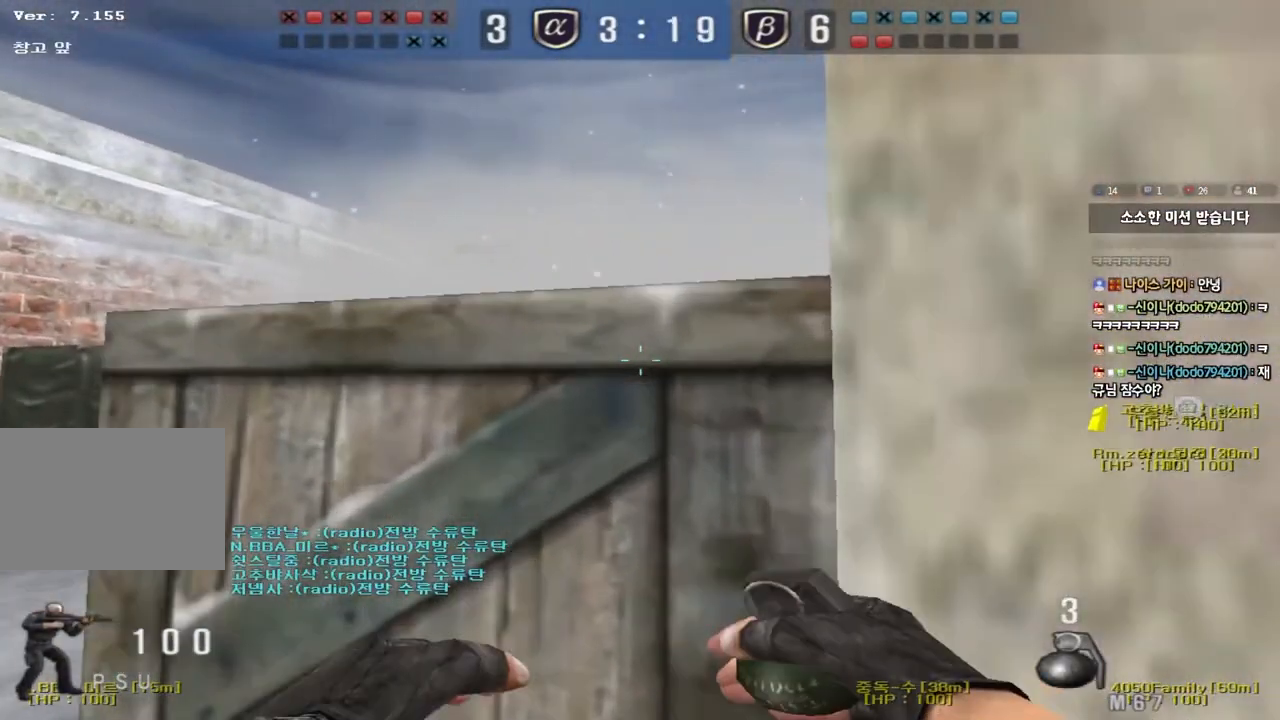
{"keys": [], "events": [[317, "s", "down"], [333, "a", "down"], [433, "a", "up"], [433, "s", "up"]]}
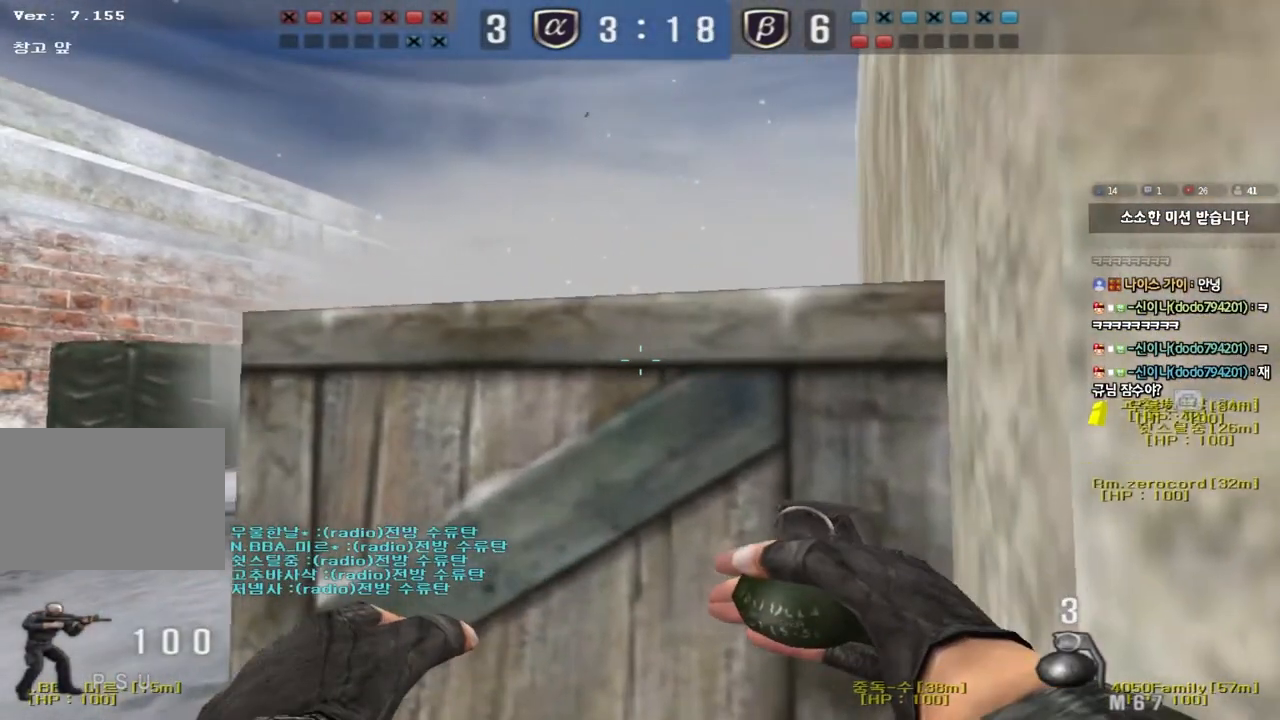
{"keys": ["a", "ctrl", "w"], "events": [[67, "w", "down"], [367, "a", "down"], [400, "ctrl", "down"]]}
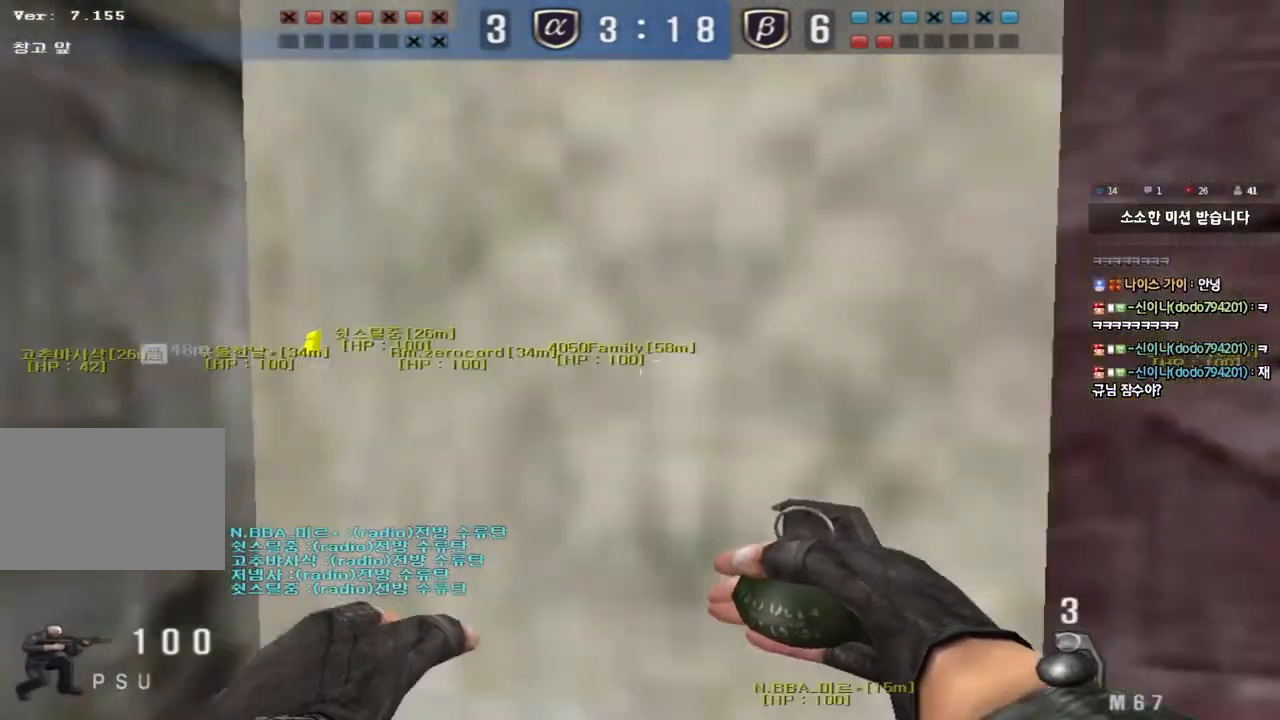
{"keys": ["a", "s"], "events": [[83, "w", "up"], [117, "a", "up"], [217, "s", "down"], [233, "ctrl", "up"], [233, "d", "down"], [383, "d", "up"], [417, "a", "down"]]}
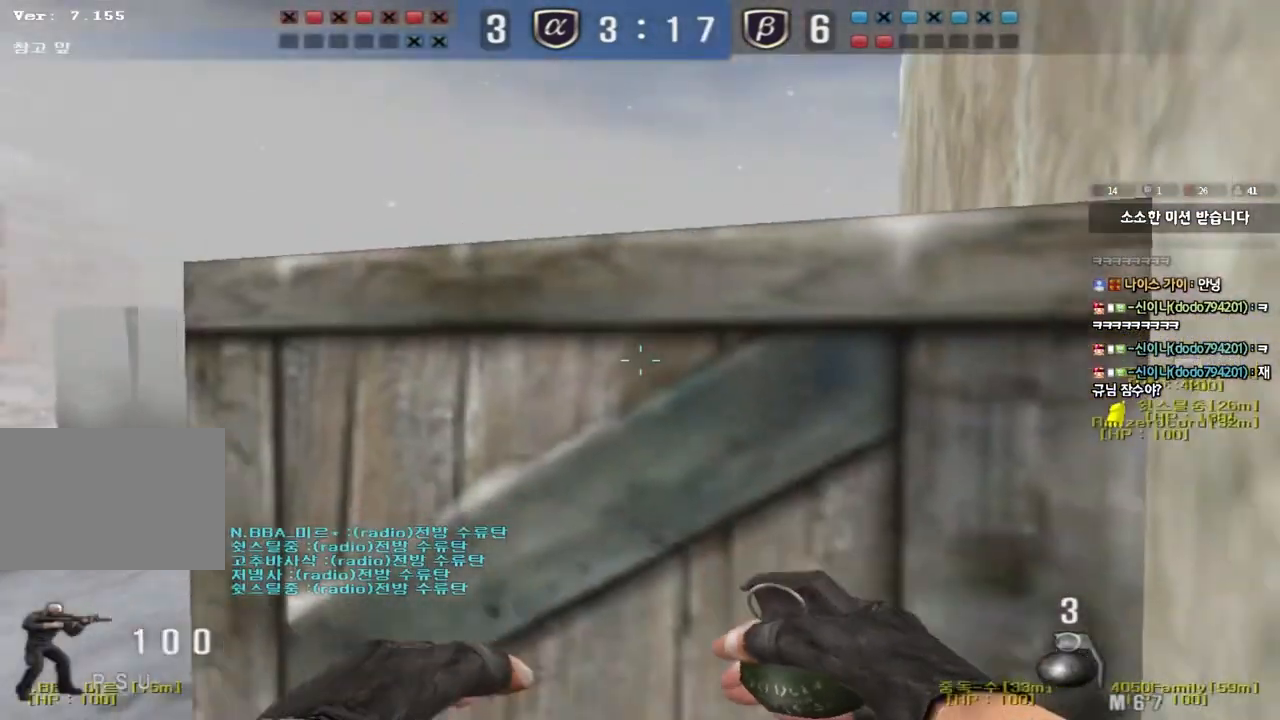
{"keys": ["a", "w"], "events": [[267, "s", "up"], [467, "w", "down"]]}